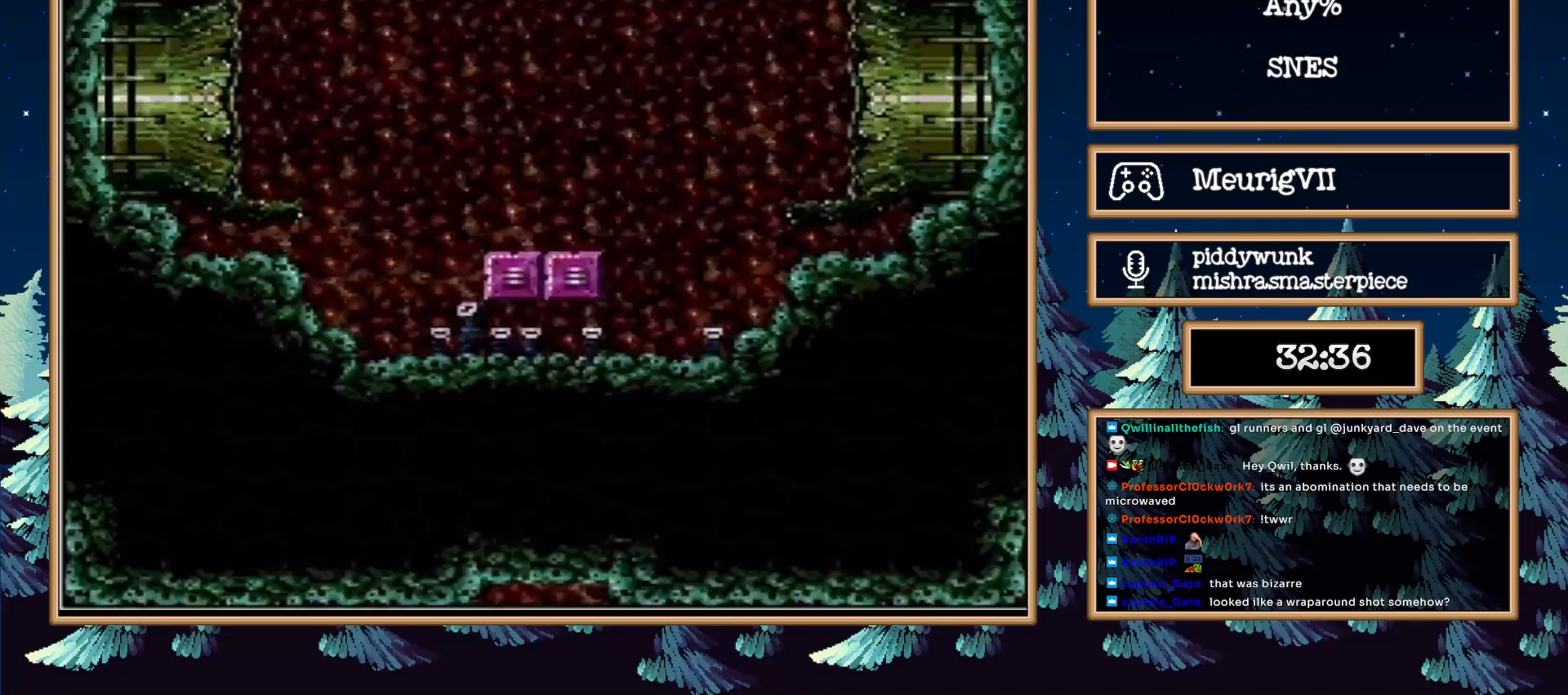
Gameplay with a controller (Nintendo layout); each line is a JSON object with the inputs held at the frame after it. "events" lists button and stick changes between this image and that frame as [ms after this image, input, new state], when the widget could be followed in between. Not read: L3 R3.
{"buttons": ["B", "R1", "DPAD_UP", "DPAD_LEFT"], "events": [[467, "DPAD_UP", "down"]]}
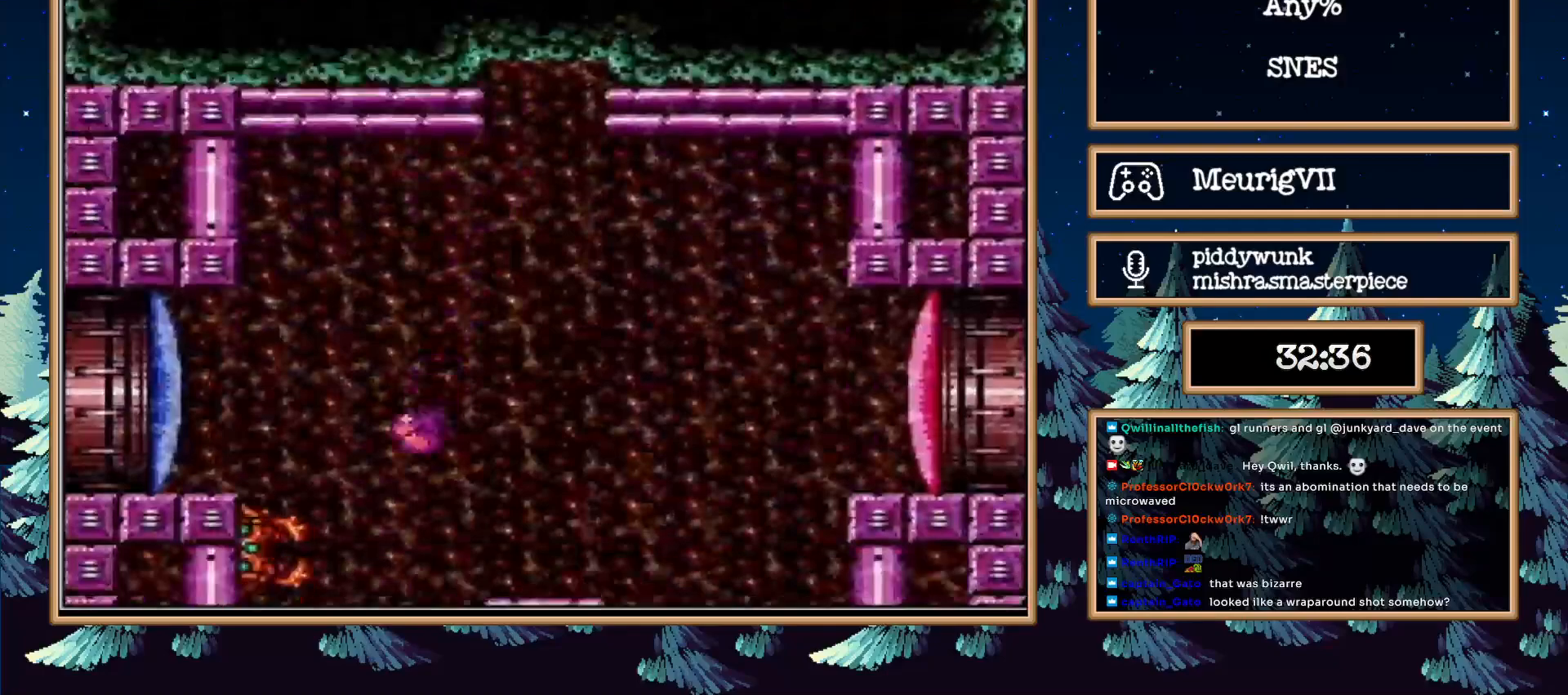
{"buttons": ["A", "B", "DPAD_LEFT"], "events": [[133, "X", "down"], [250, "DPAD_UP", "up"], [250, "X", "up"], [283, "R1", "up"], [433, "A", "down"]]}
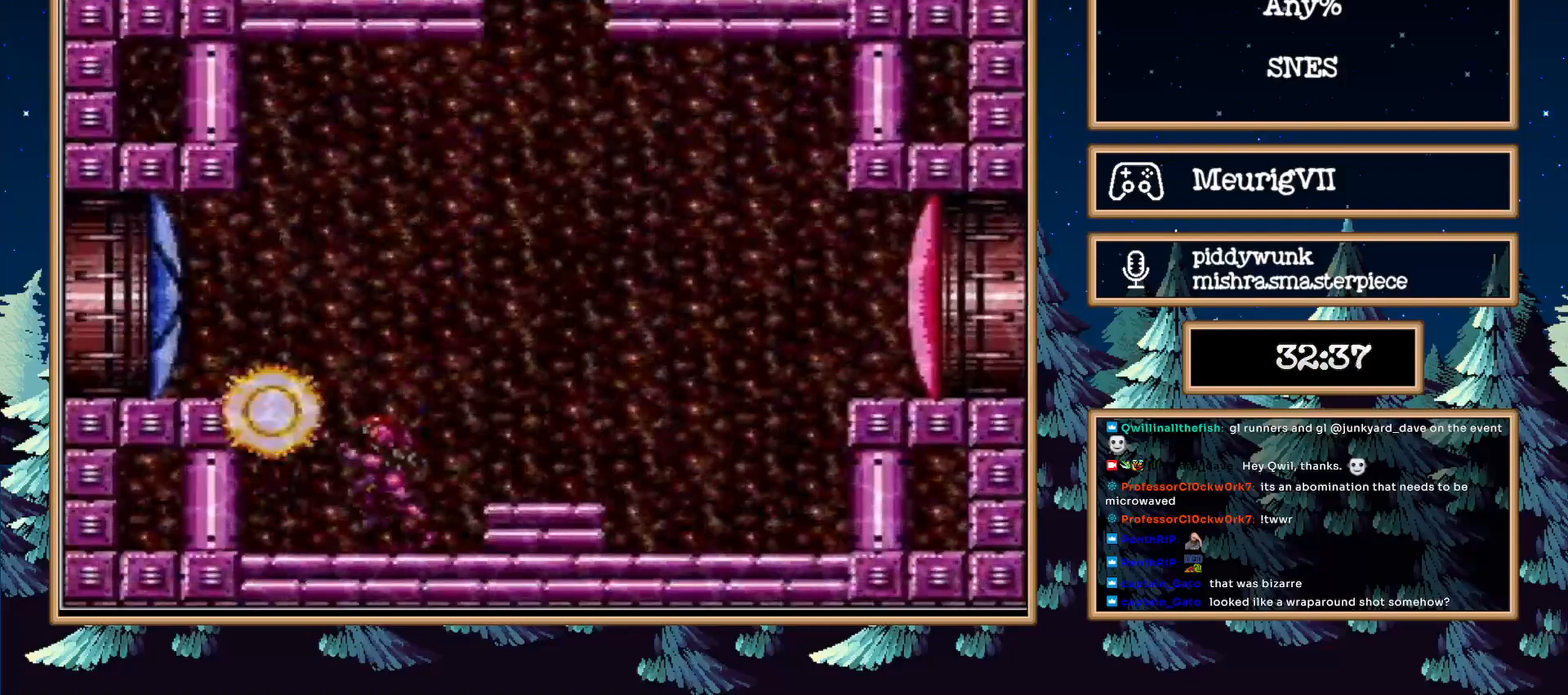
{"buttons": ["B", "L1", "DPAD_LEFT"], "events": [[50, "A", "up"], [83, "L1", "down"]]}
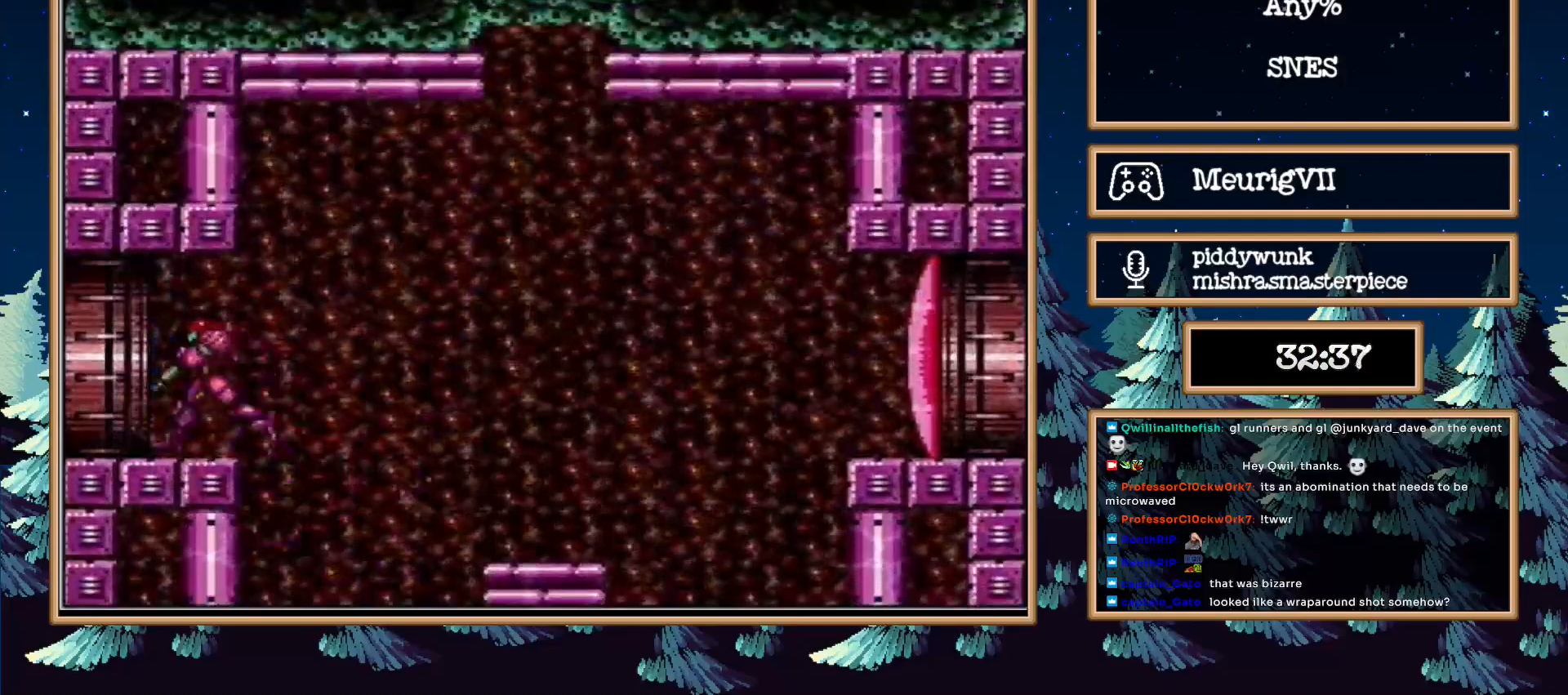
{"buttons": ["B"], "events": [[217, "L1", "up"], [500, "DPAD_LEFT", "up"]]}
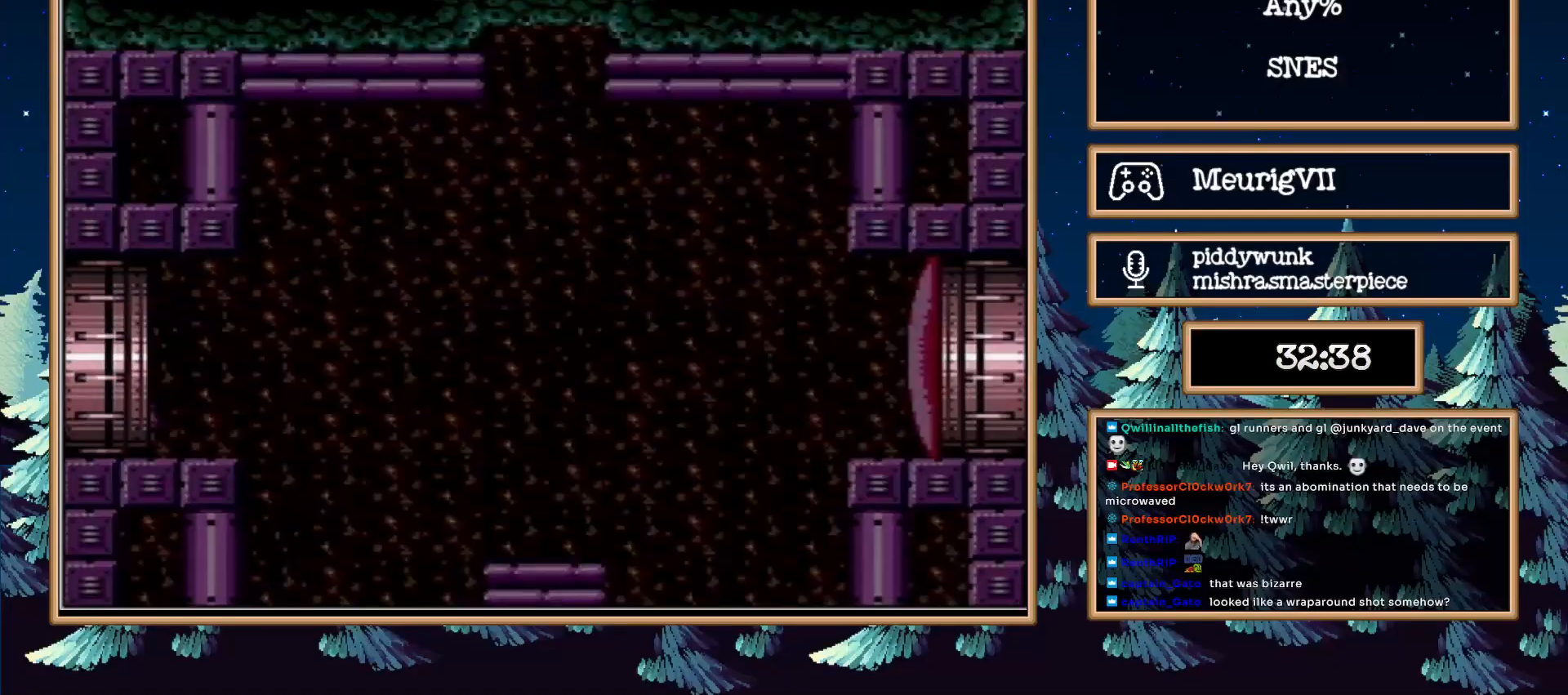
{"buttons": ["B"], "events": []}
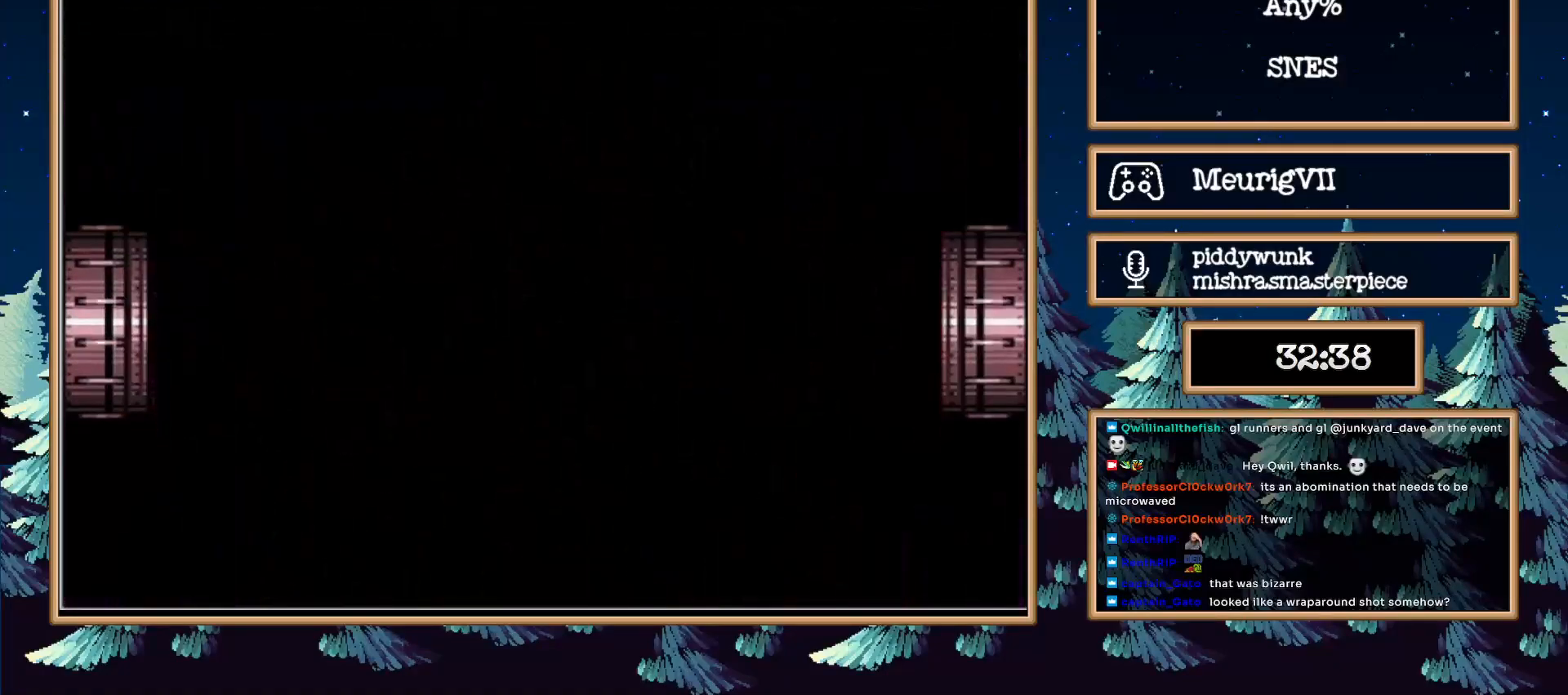
{"buttons": ["B", "DPAD_LEFT"], "events": [[17, "DPAD_LEFT", "down"], [200, "B", "up"], [200, "DPAD_LEFT", "up"], [267, "B", "down"], [267, "DPAD_LEFT", "down"]]}
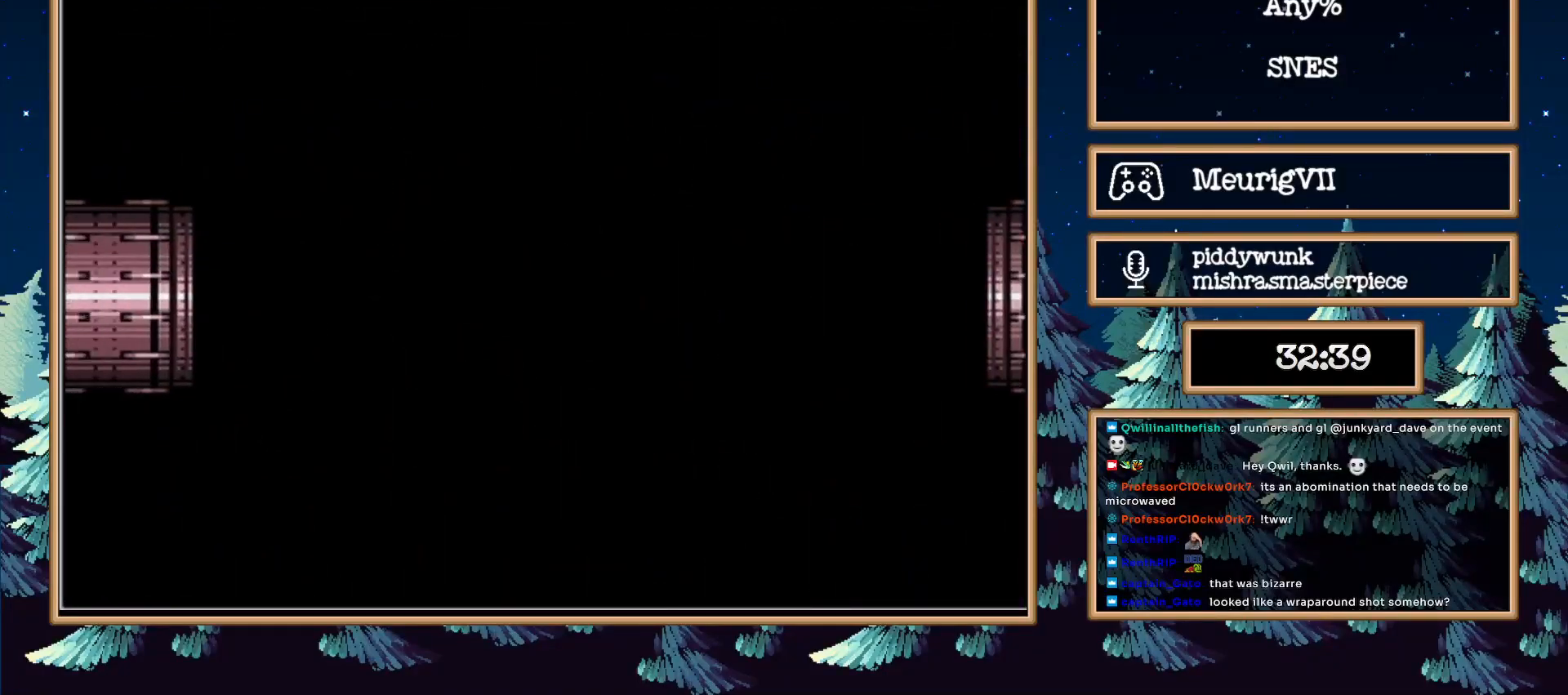
{"buttons": ["B", "DPAD_LEFT"], "events": []}
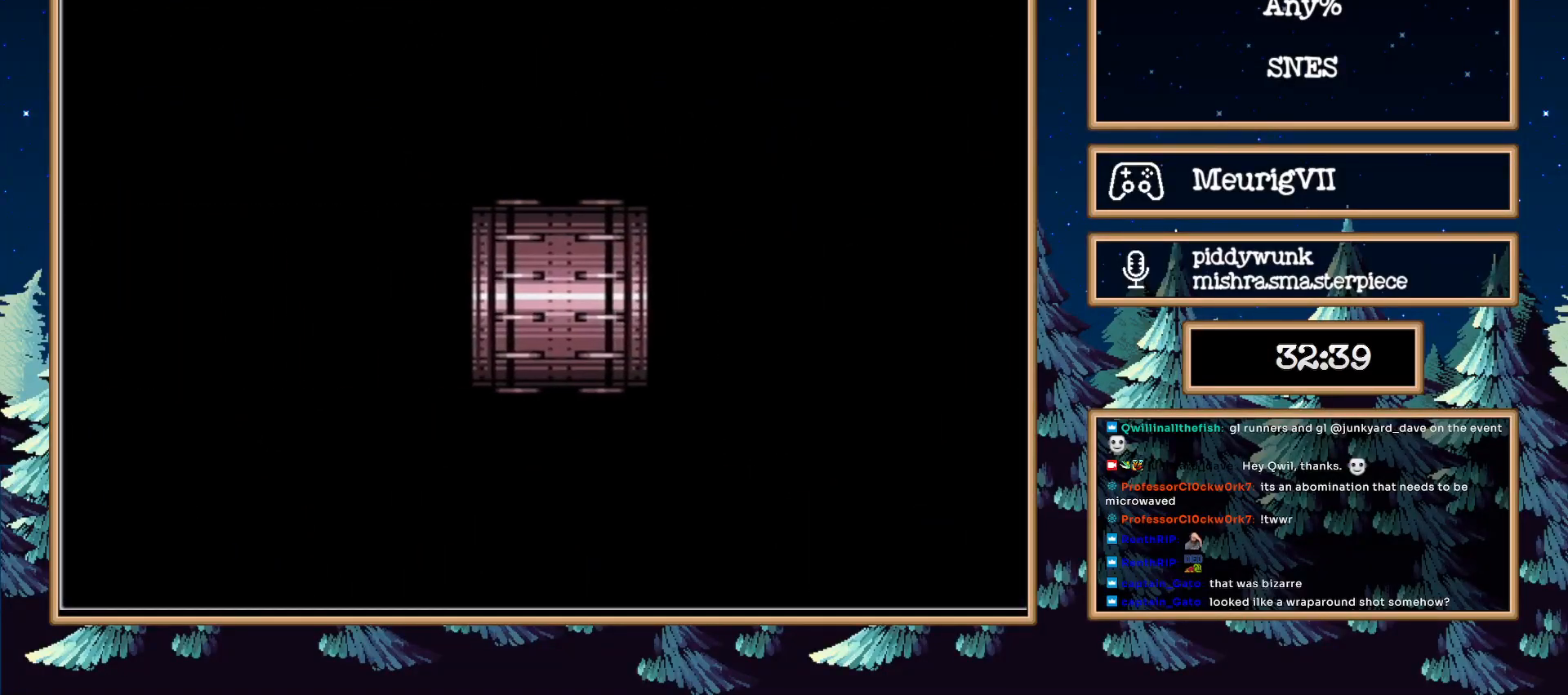
{"buttons": ["B", "DPAD_LEFT"], "events": []}
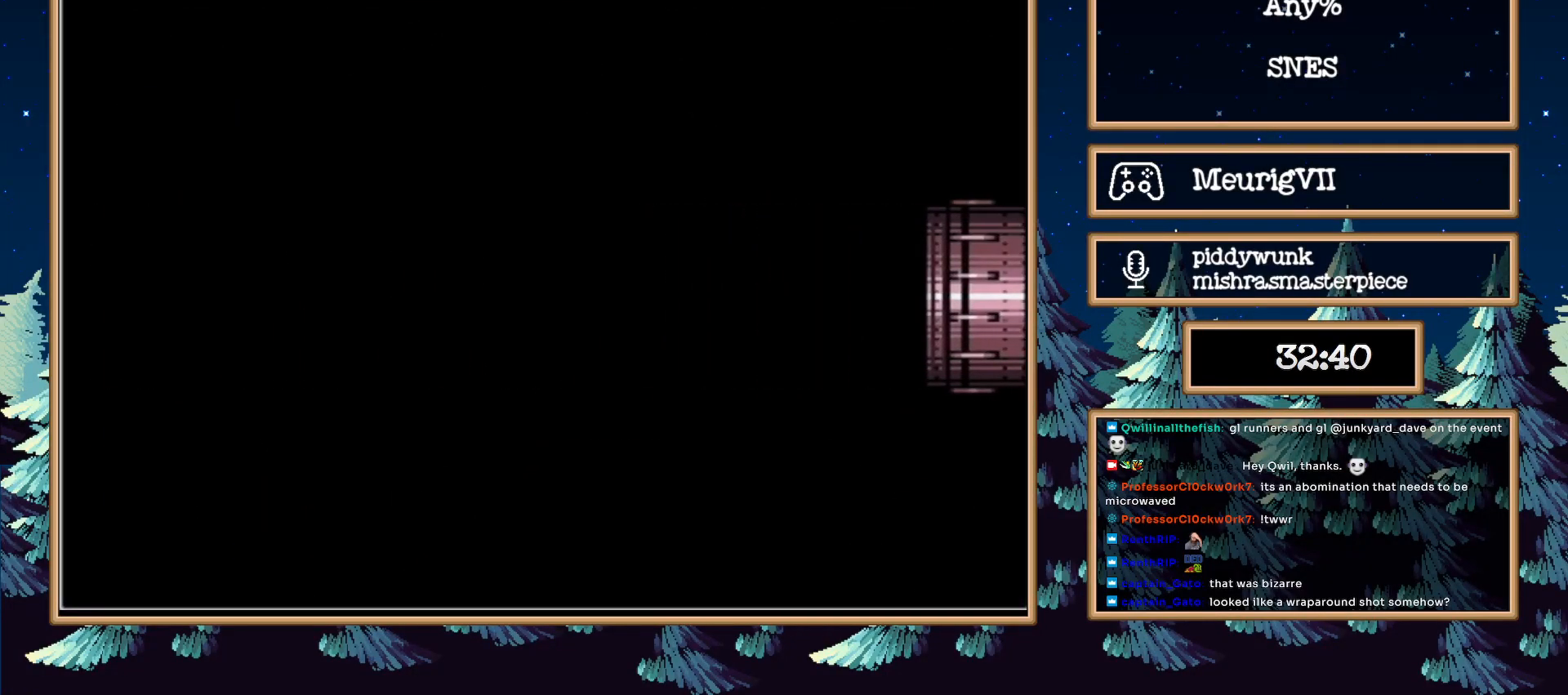
{"buttons": ["B", "DPAD_LEFT"], "events": []}
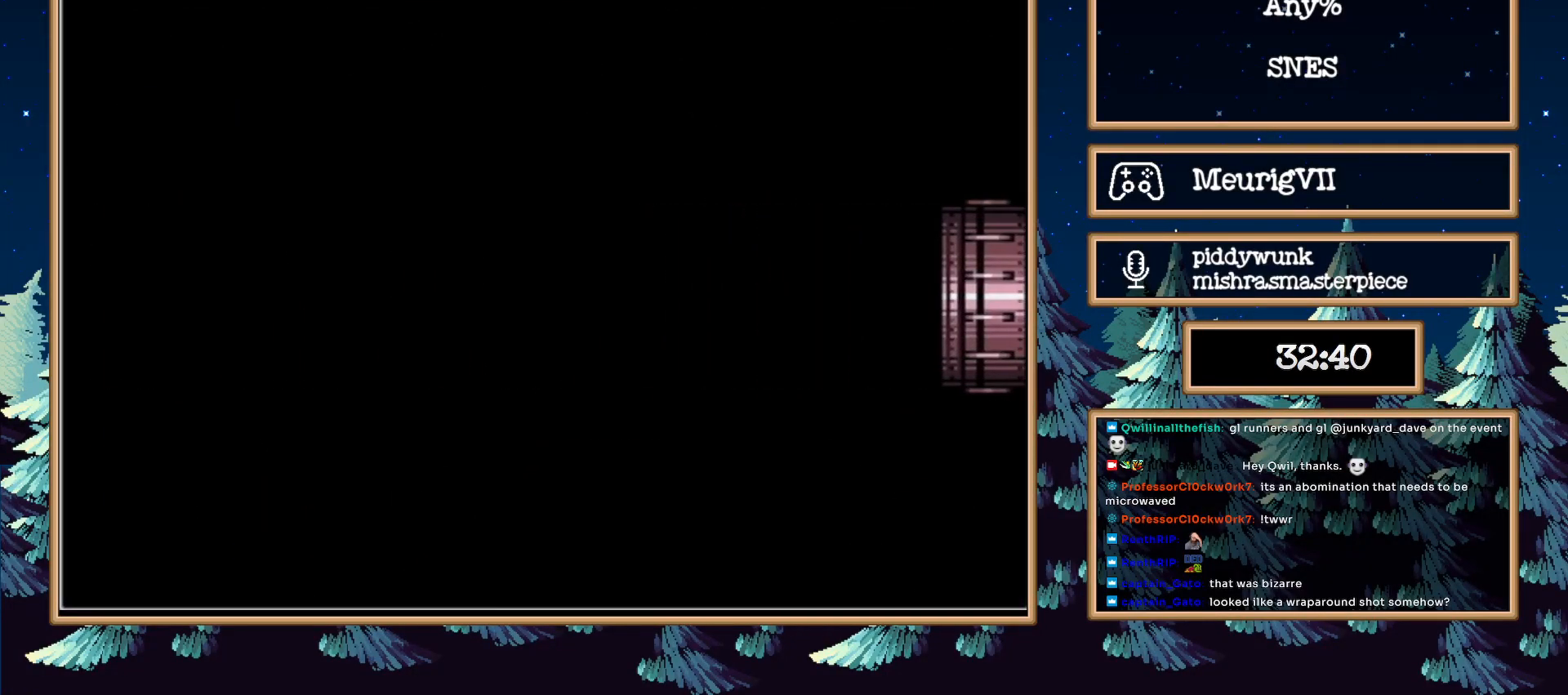
{"buttons": ["B", "DPAD_LEFT"], "events": []}
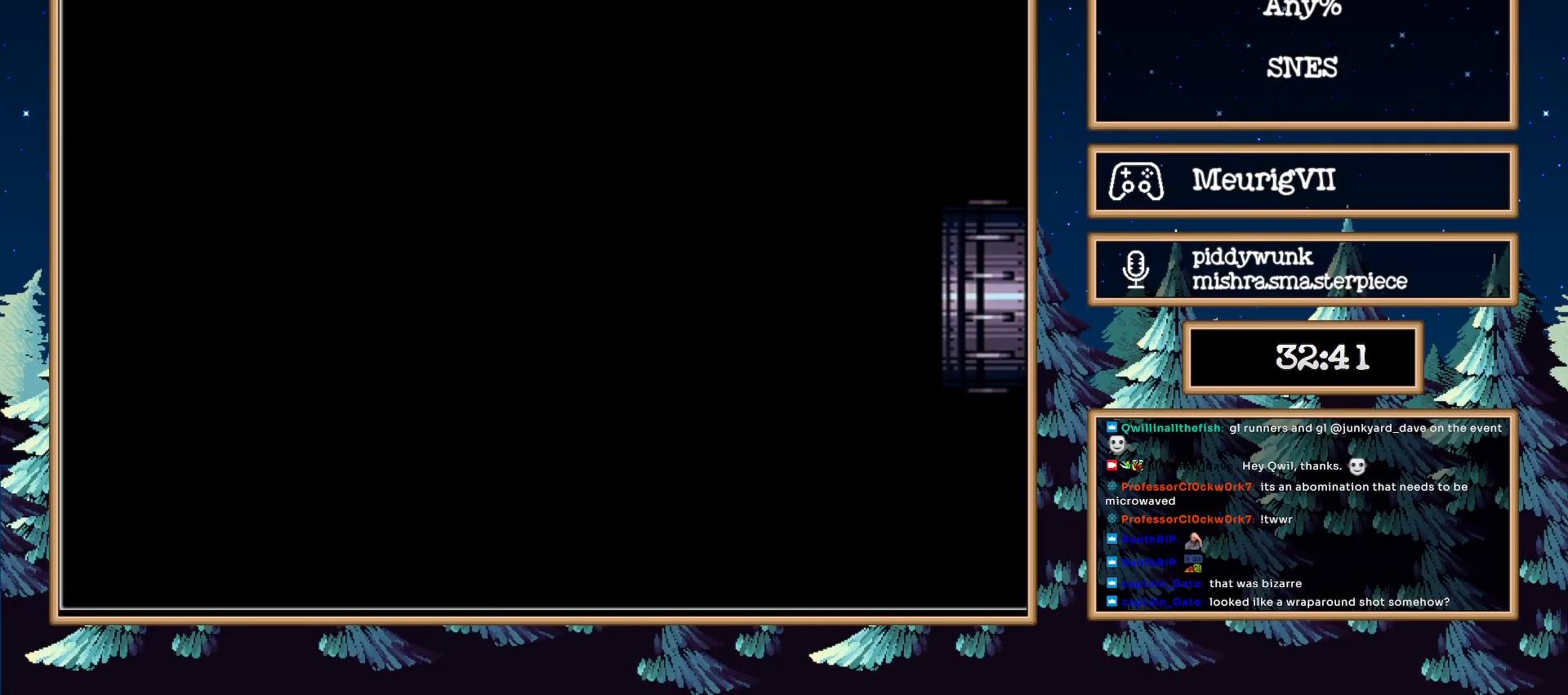
{"buttons": ["B", "DPAD_LEFT"], "events": []}
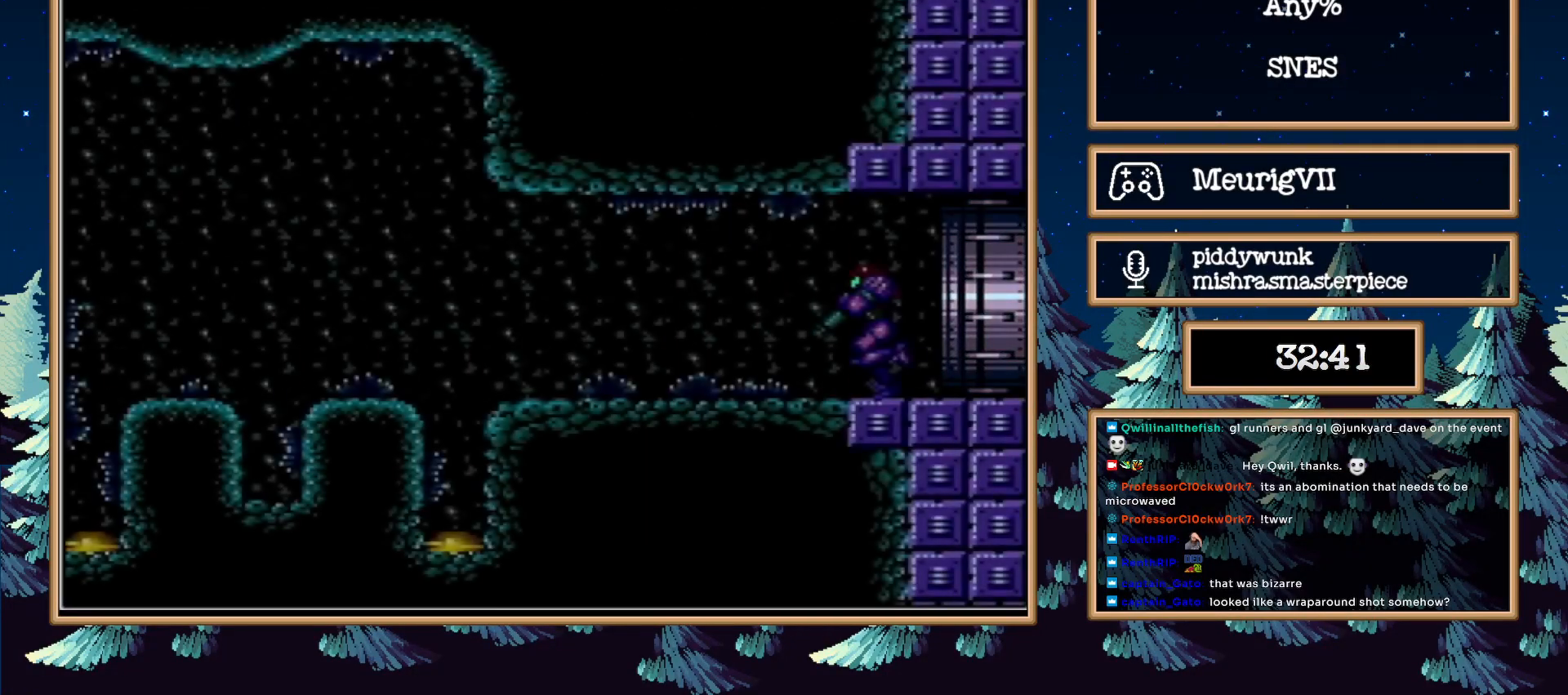
{"buttons": ["B", "DPAD_LEFT"], "events": [[300, "A", "down"], [450, "A", "up"]]}
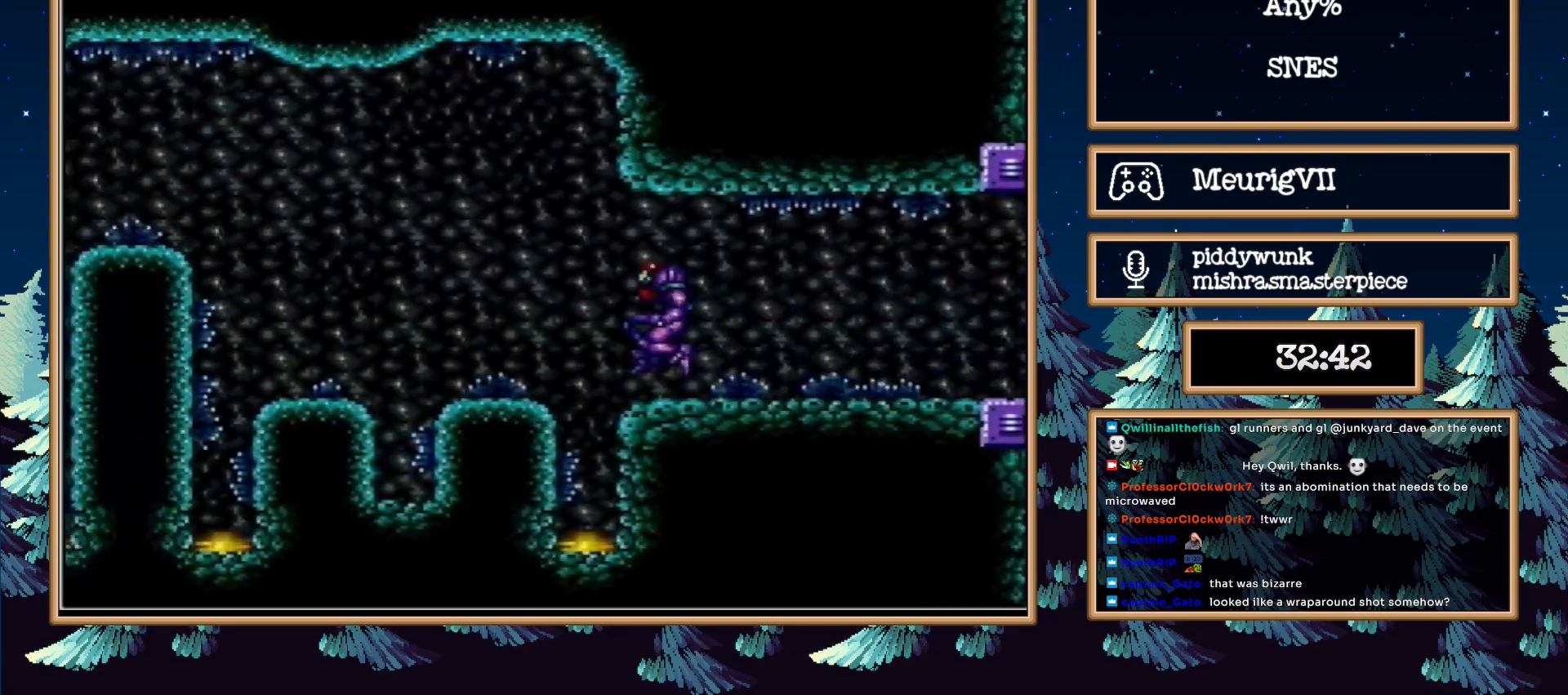
{"buttons": ["A", "B", "DPAD_LEFT"], "events": [[267, "A", "down"]]}
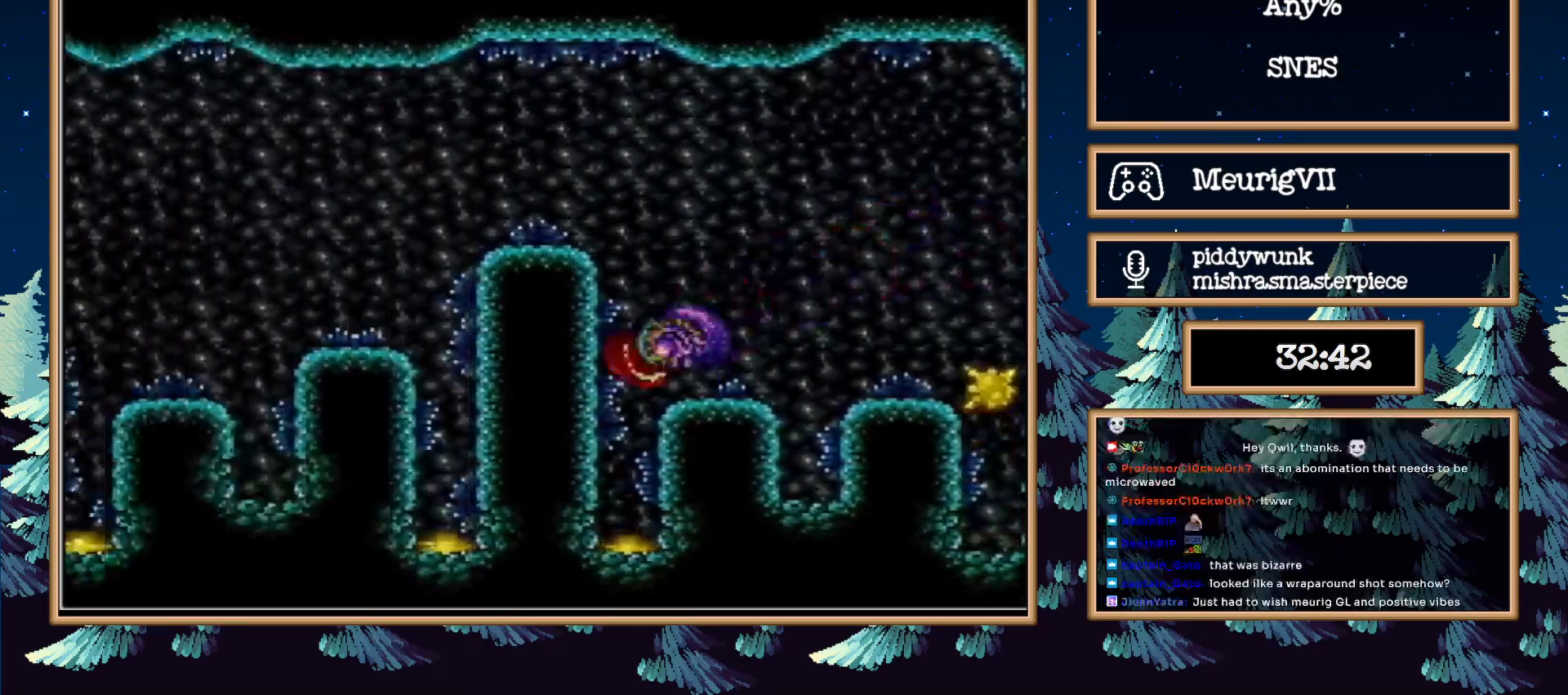
{"buttons": ["A", "B", "DPAD_RIGHT"], "events": [[67, "A", "up"], [317, "DPAD_RIGHT", "down"], [350, "A", "down"], [500, "DPAD_LEFT", "up"]]}
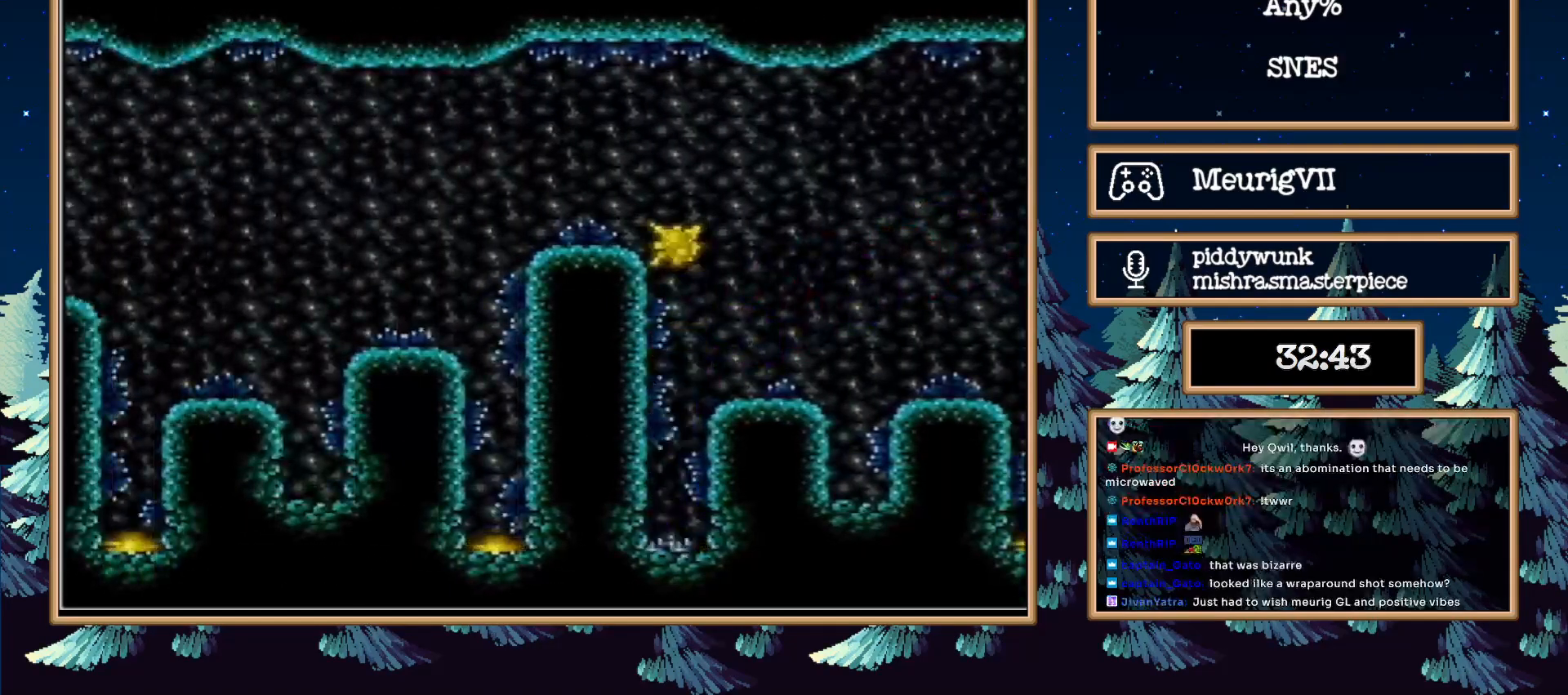
{"buttons": ["B", "L1", "DPAD_LEFT"], "events": [[50, "DPAD_LEFT", "down"], [50, "DPAD_RIGHT", "up"], [250, "A", "up"], [350, "L1", "down"]]}
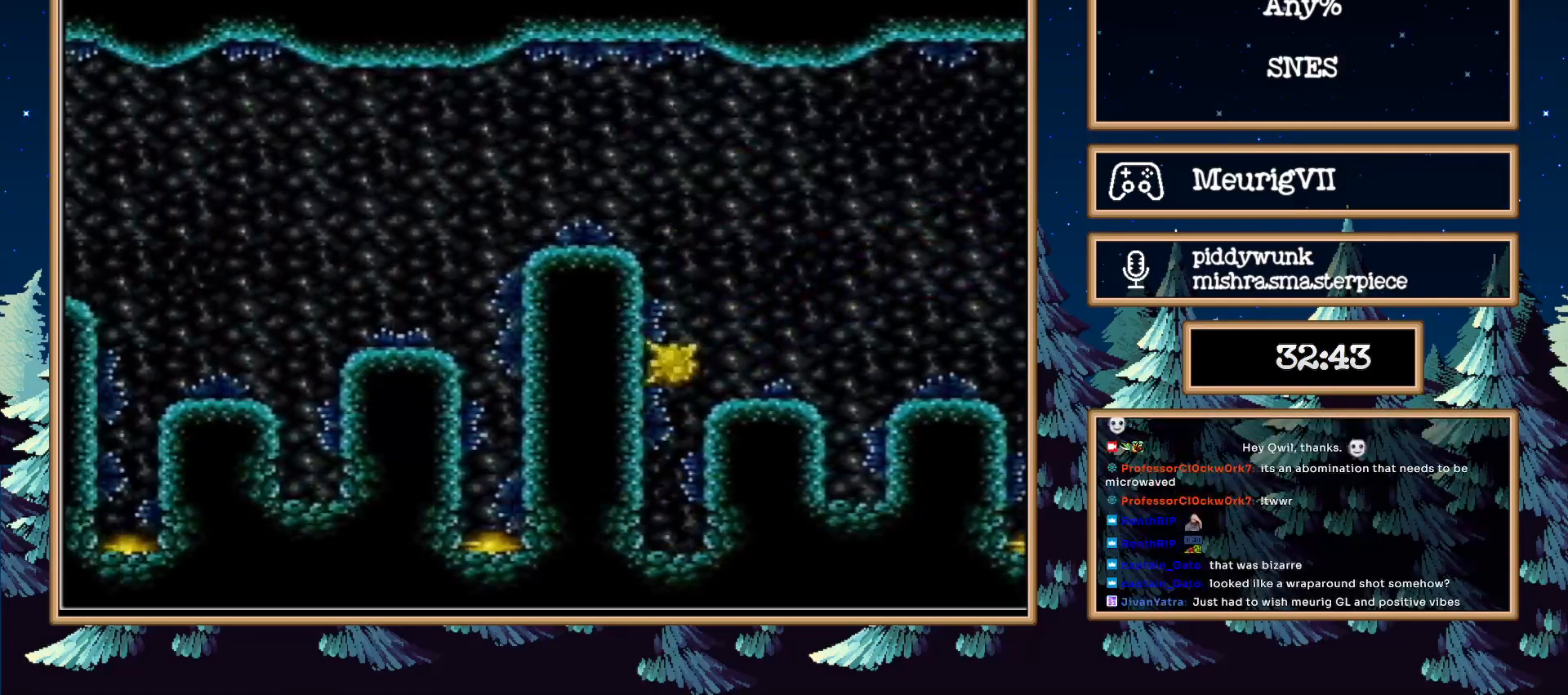
{"buttons": ["B", "DPAD_LEFT"], "events": [[33, "L1", "up"], [267, "A", "down"], [417, "A", "up"]]}
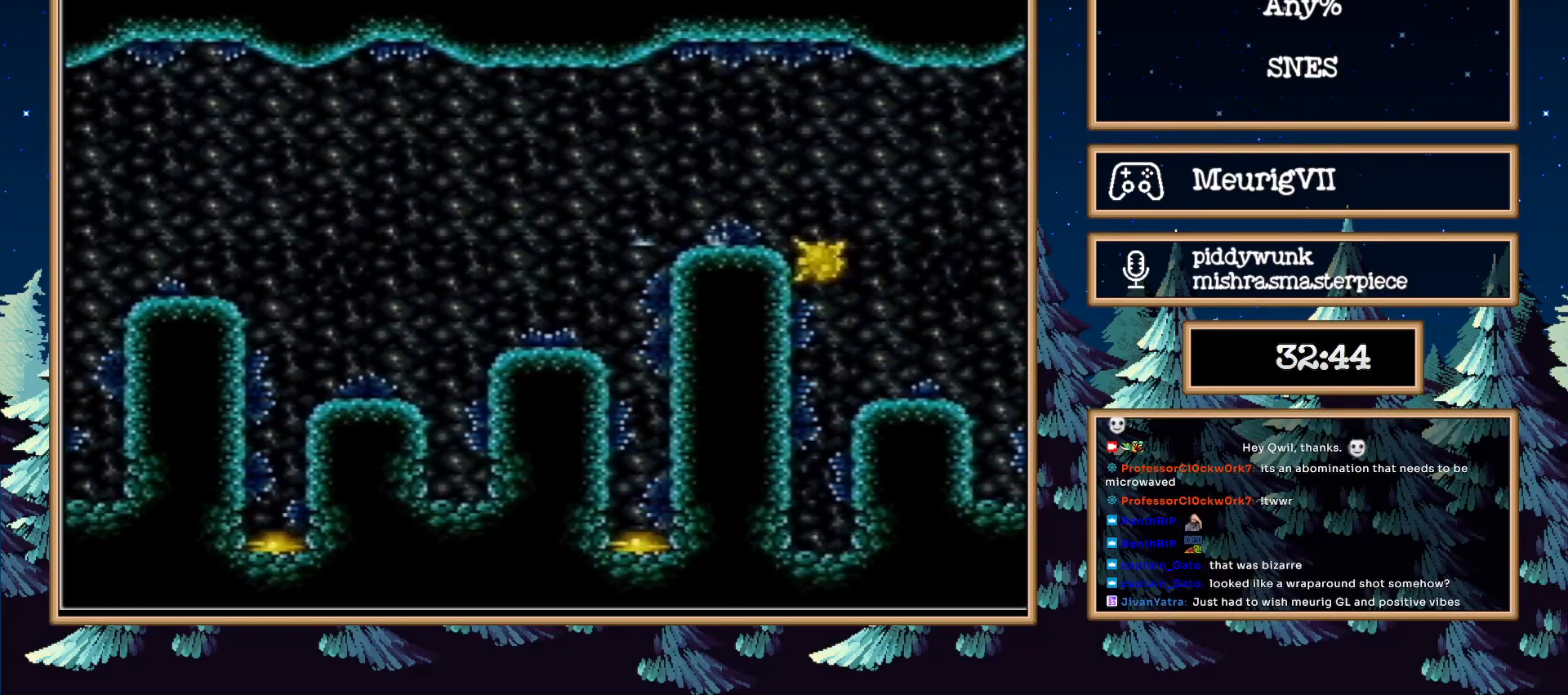
{"buttons": ["B", "DPAD_LEFT"], "events": [[350, "A", "down"], [483, "A", "up"]]}
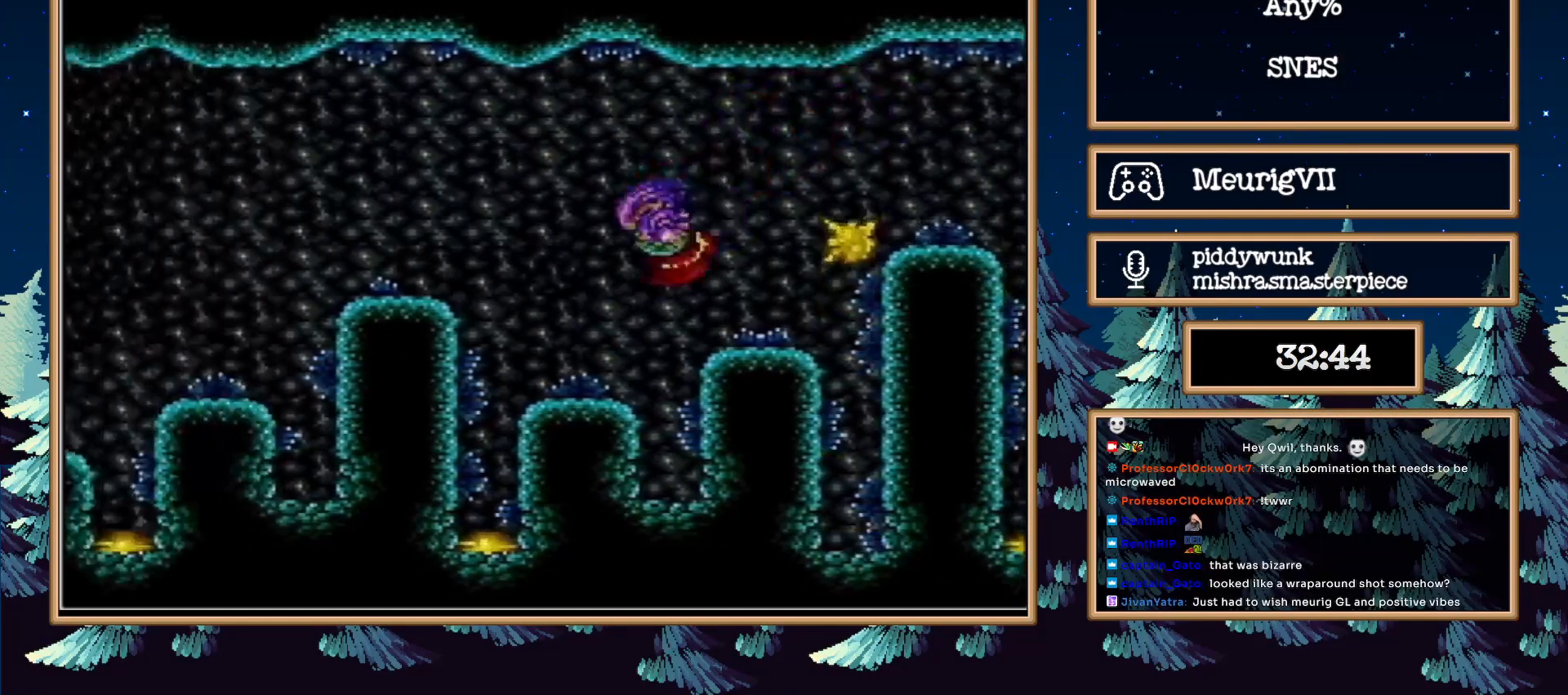
{"buttons": ["B", "DPAD_LEFT"], "events": [[133, "Y", "down"], [200, "Y", "up"], [367, "A", "down"], [450, "A", "up"]]}
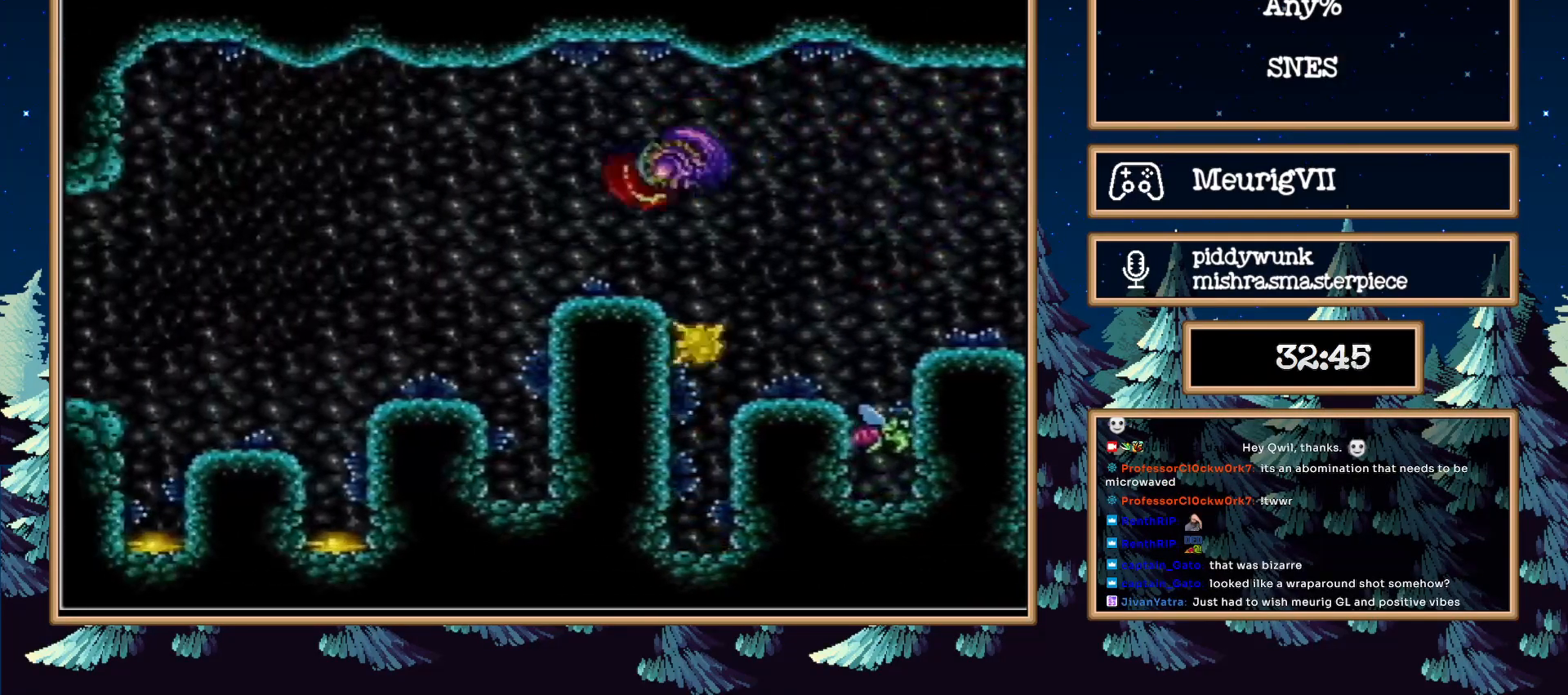
{"buttons": ["DPAD_LEFT"], "events": [[83, "Y", "down"], [233, "Y", "up"], [350, "A", "down"], [450, "A", "up"], [483, "B", "up"]]}
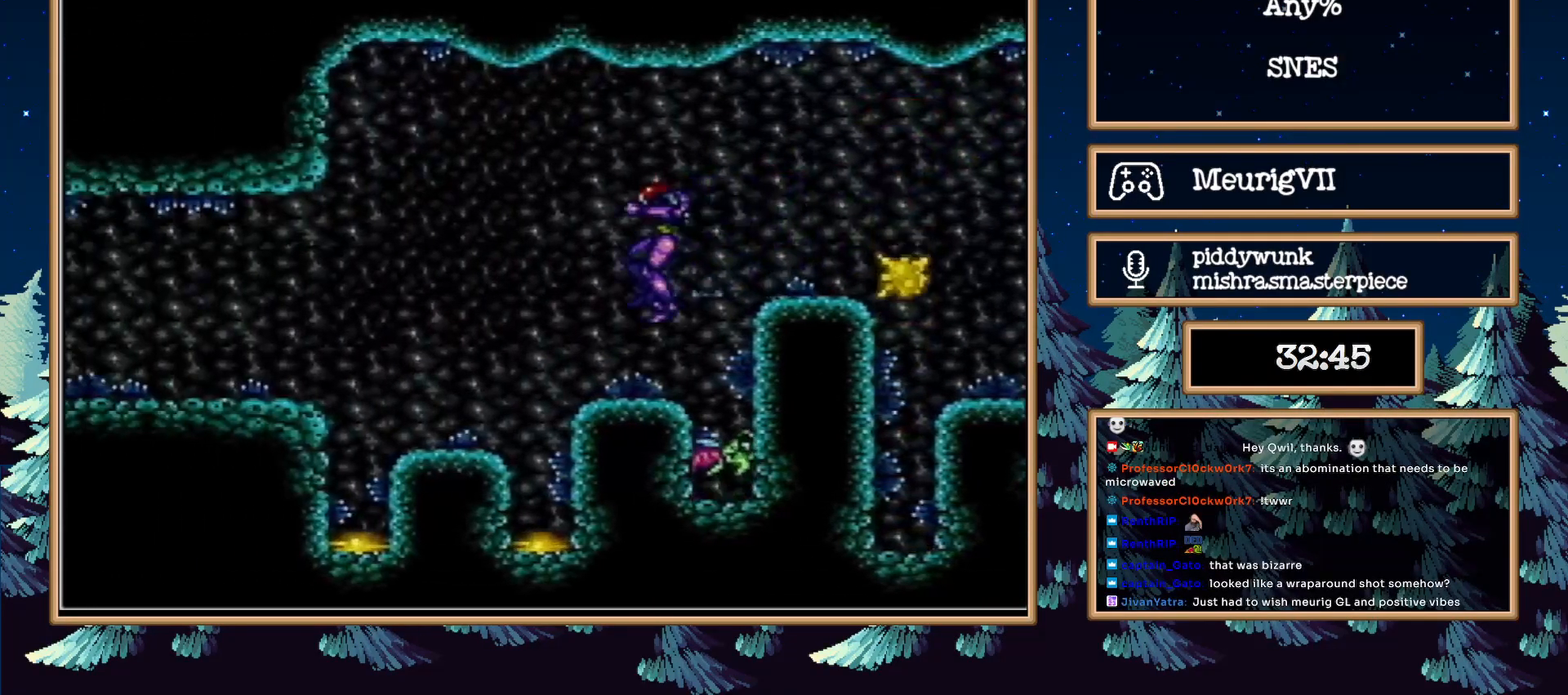
{"buttons": ["B", "DPAD_LEFT"], "events": [[17, "B", "down"]]}